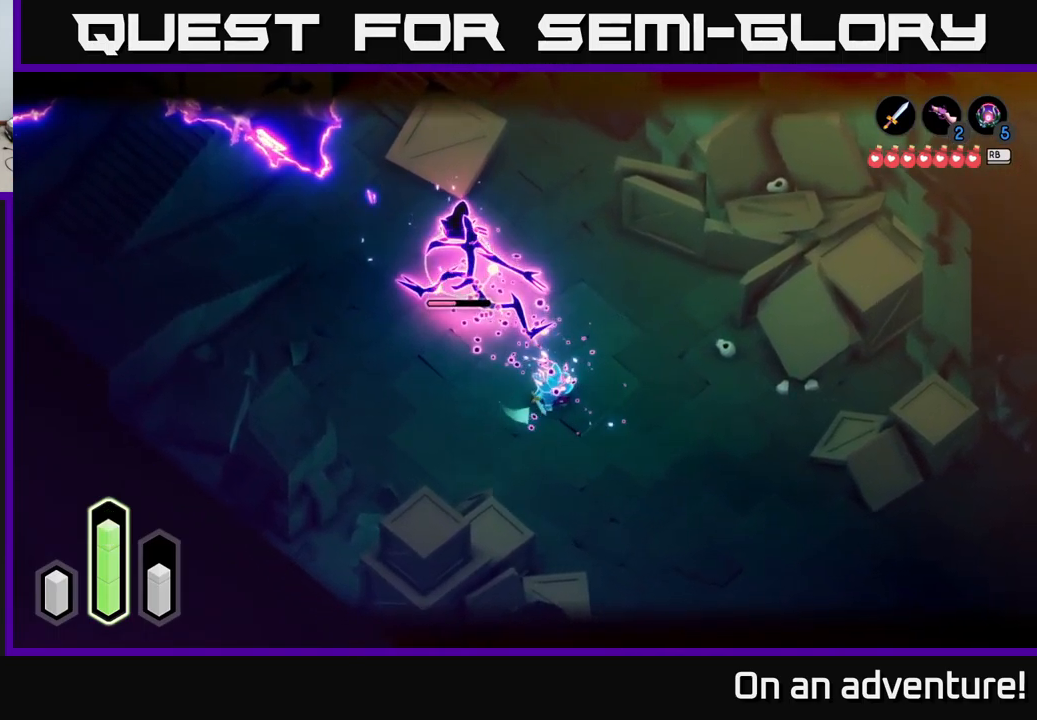
Gameplay with a controller (Xbox layout); each line is a JSON object with the inputs held at the frame after it. "events" lists button and stick changes between this image and that frame as [ms after this image, input, new state], when the widget could be followed in between.
{"buttons": ["L2"], "left_stick": "center", "right_stick": "center", "events": [[50, "X", "down"], [150, "X", "up"], [217, "X", "down"], [350, "X", "up"], [500, "left_stick", "center"]]}
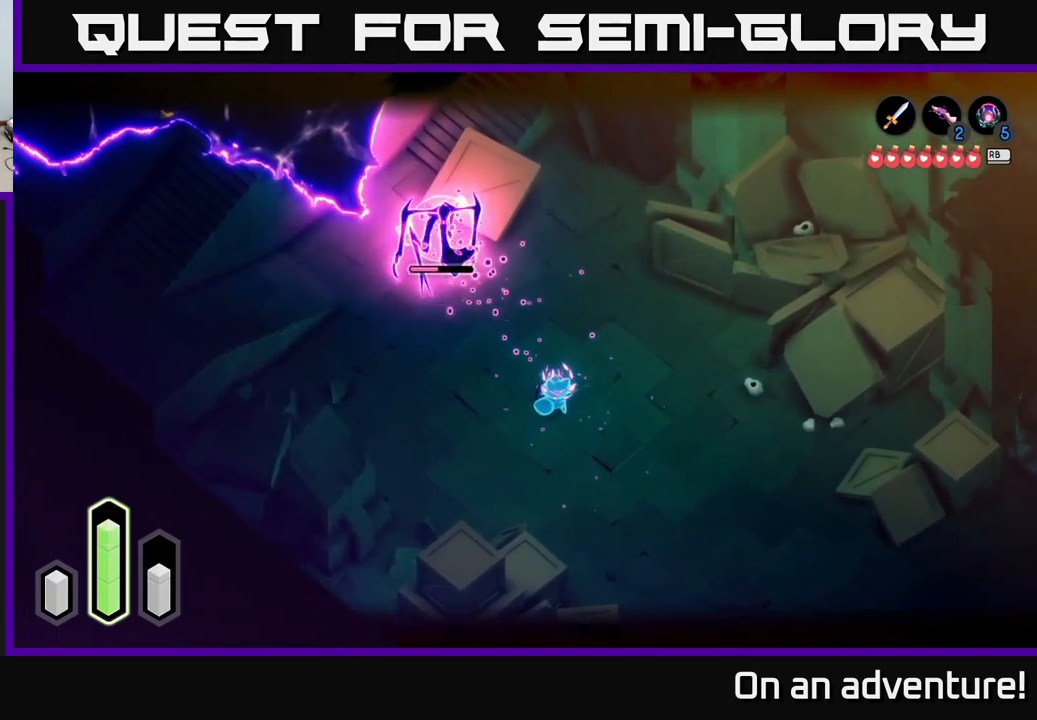
{"buttons": ["L2"], "left_stick": "down-right", "right_stick": "center", "events": [[384, "left_stick", "down-right"]]}
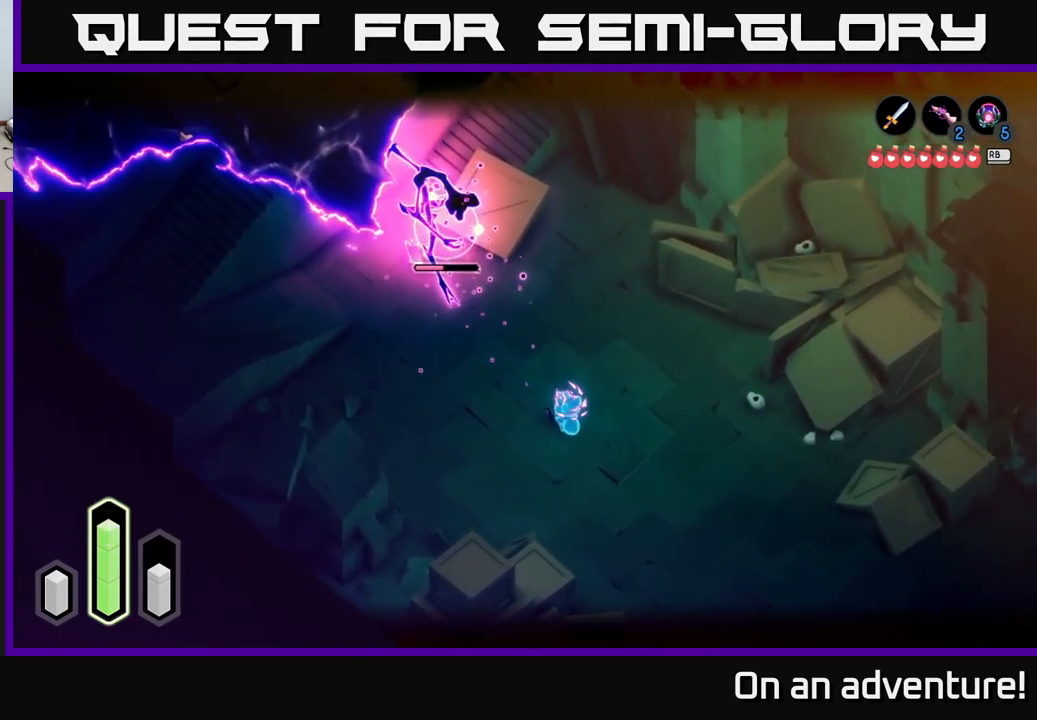
{"buttons": ["X", "L2"], "left_stick": "down-right", "right_stick": "center", "events": [[167, "left_stick", "up-left"], [200, "A", "down"], [300, "A", "up"], [350, "X", "down"], [350, "left_stick", "down-right"], [450, "X", "up"], [484, "X", "down"]]}
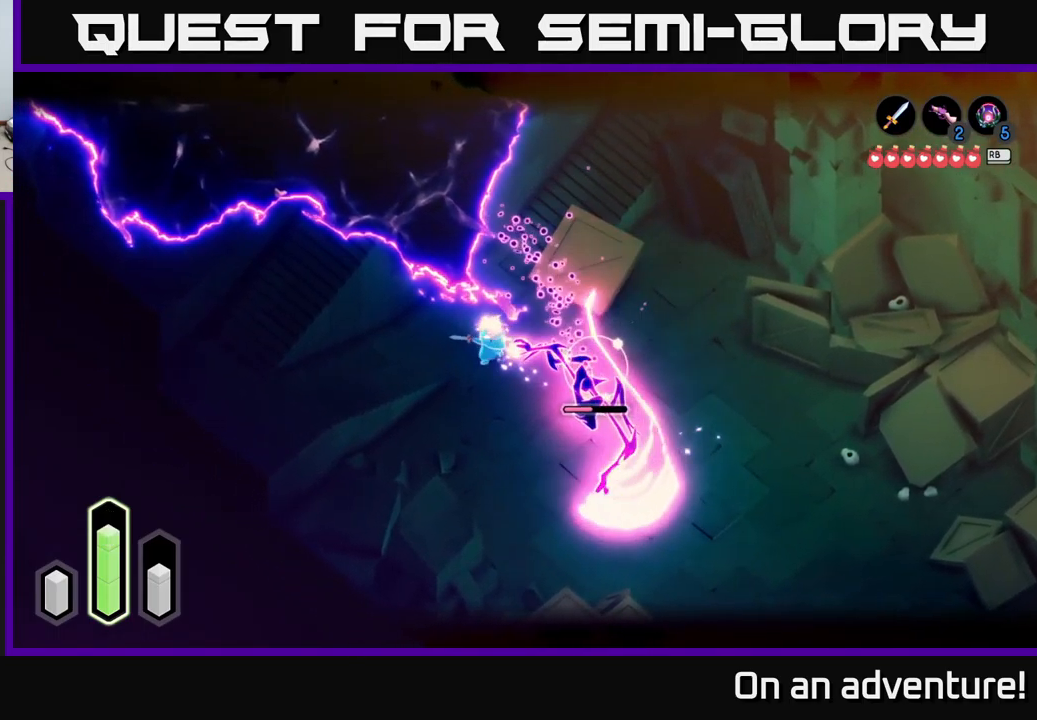
{"buttons": ["X", "L2"], "left_stick": "down-right", "right_stick": "center", "events": [[84, "X", "up"], [150, "X", "down"], [217, "X", "up"], [300, "X", "down"], [417, "X", "up"], [467, "X", "down"]]}
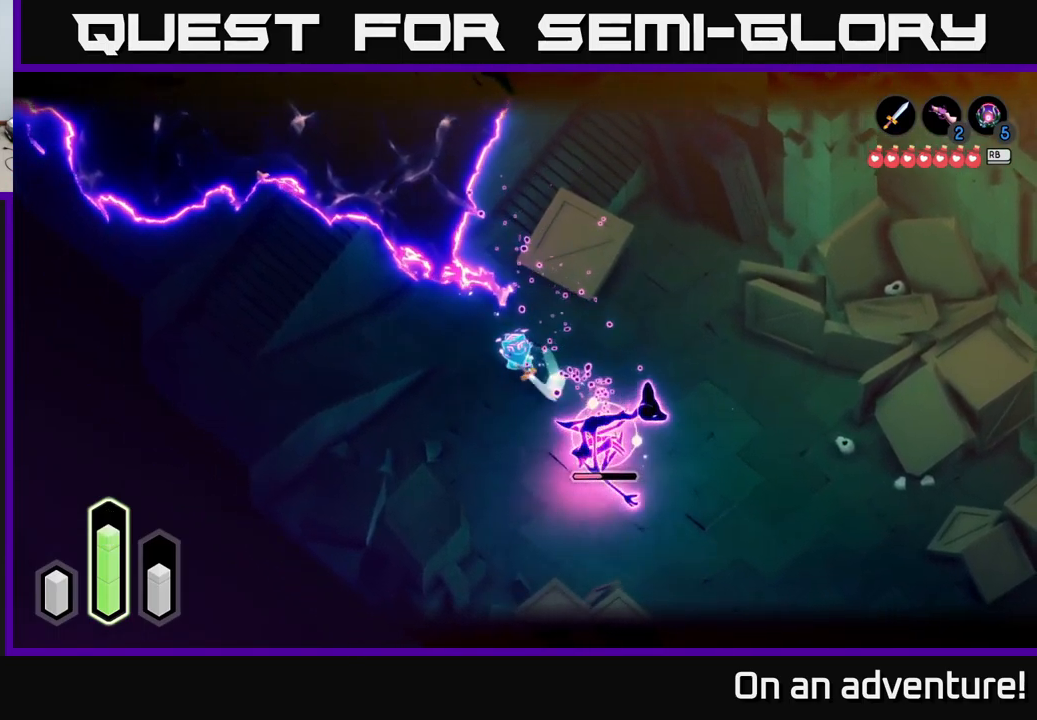
{"buttons": ["L2"], "left_stick": "down-right", "right_stick": "center", "events": [[50, "X", "up"]]}
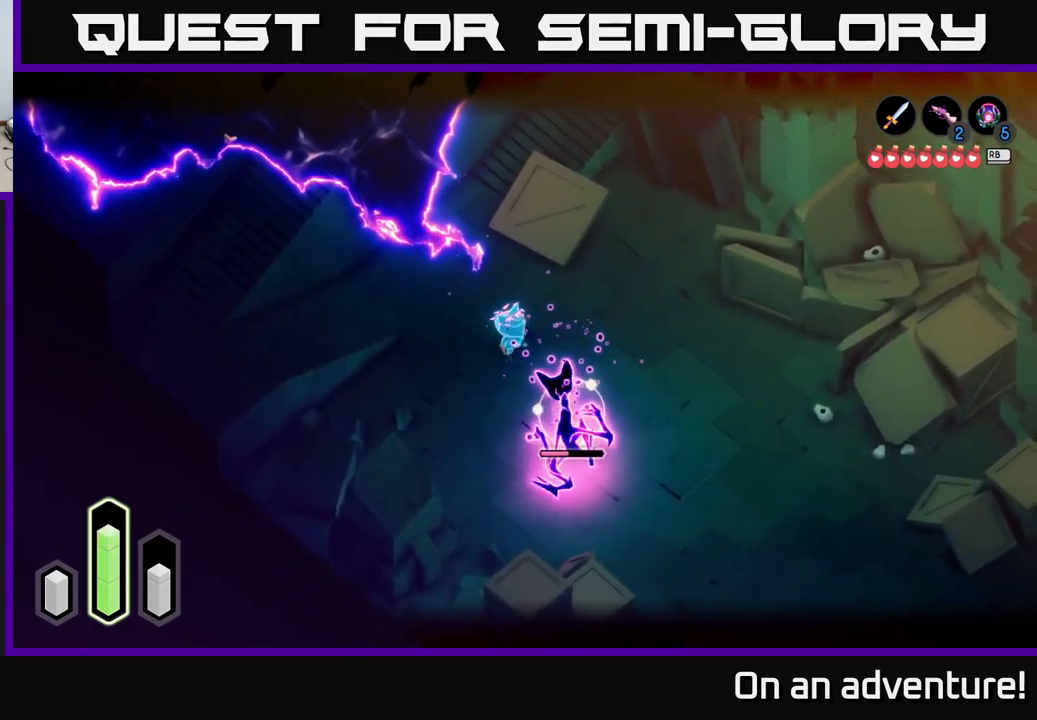
{"buttons": ["A", "L2"], "left_stick": "down-right", "right_stick": "center", "events": [[317, "left_stick", "center"], [417, "left_stick", "down-right"], [434, "A", "down"]]}
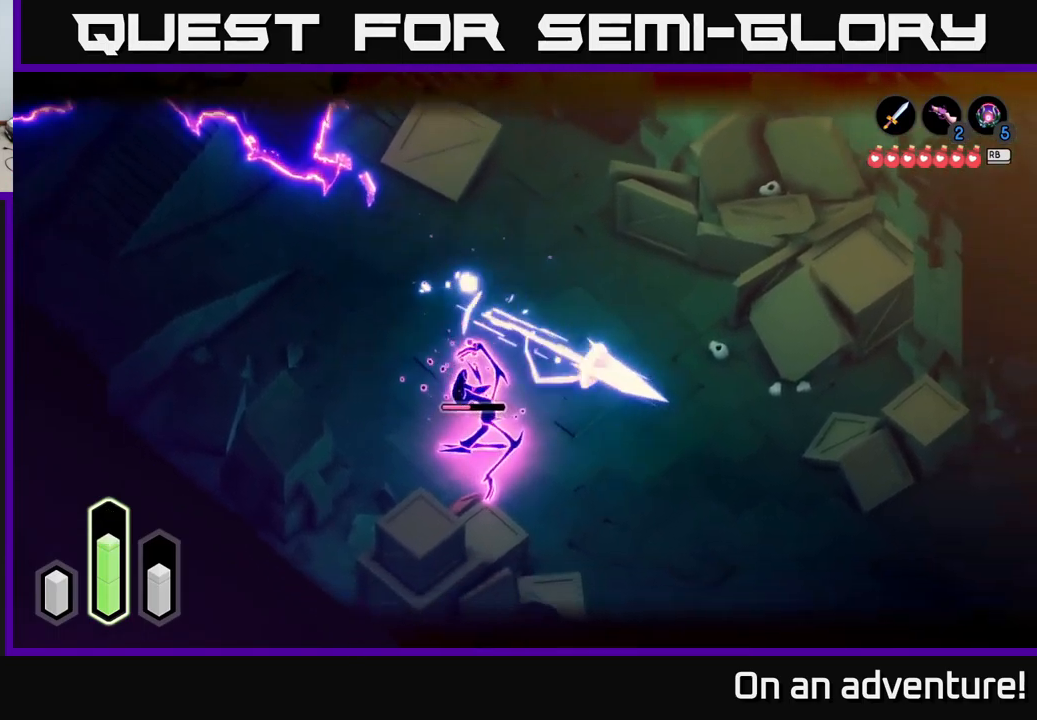
{"buttons": ["L2"], "left_stick": "left", "right_stick": "center", "events": [[34, "A", "up"], [67, "left_stick", "up-left"], [167, "X", "down"], [234, "X", "up"], [317, "X", "down"], [317, "left_stick", "left"], [384, "X", "up"]]}
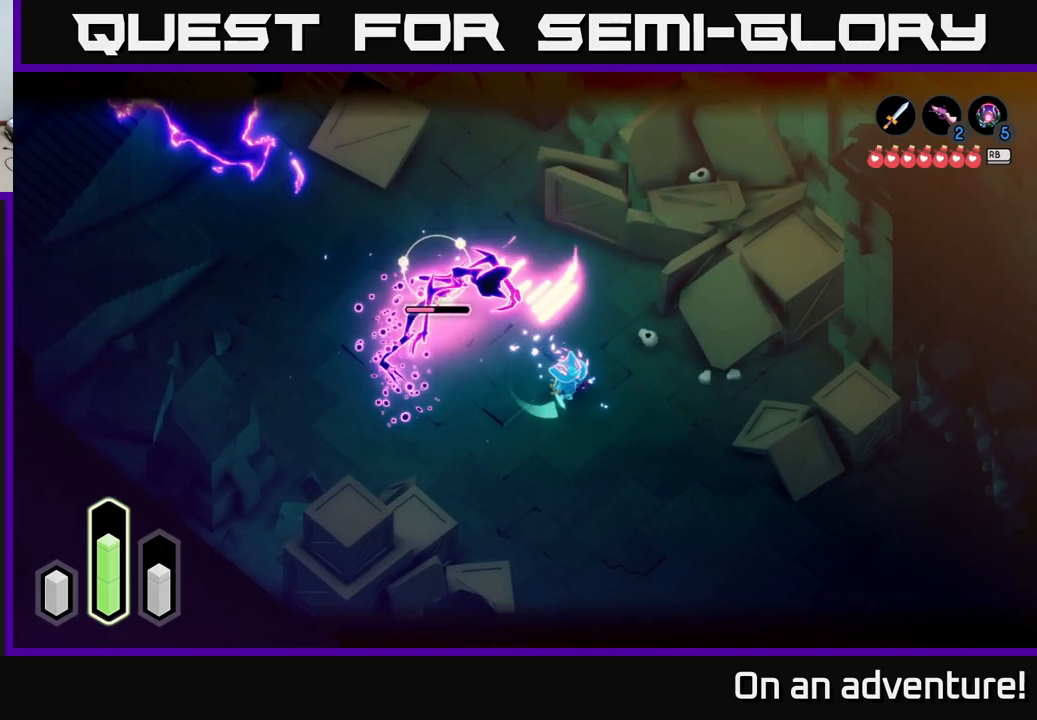
{"buttons": ["X", "L2"], "left_stick": "right", "right_stick": "center", "events": [[33, "A", "down"], [116, "X", "down"], [133, "A", "up"], [183, "X", "up"], [250, "left_stick", "right"], [283, "X", "down"], [333, "X", "up"], [416, "X", "down"]]}
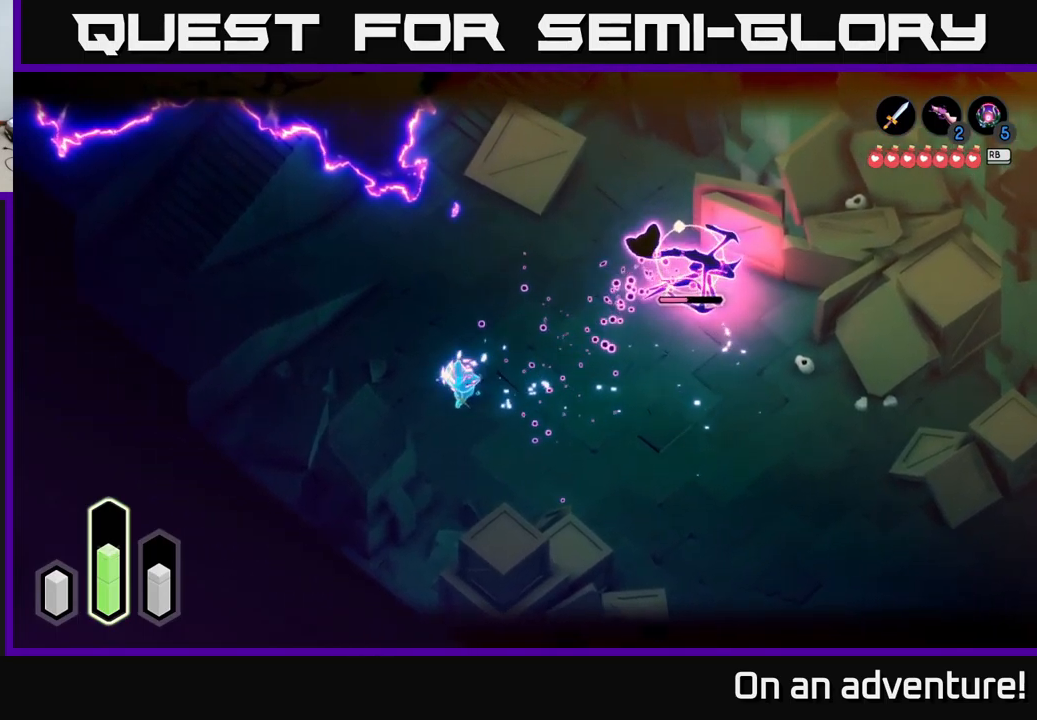
{"buttons": ["L2"], "left_stick": "center", "right_stick": "center", "events": [[16, "X", "up"], [16, "left_stick", "up-right"], [266, "left_stick", "center"]]}
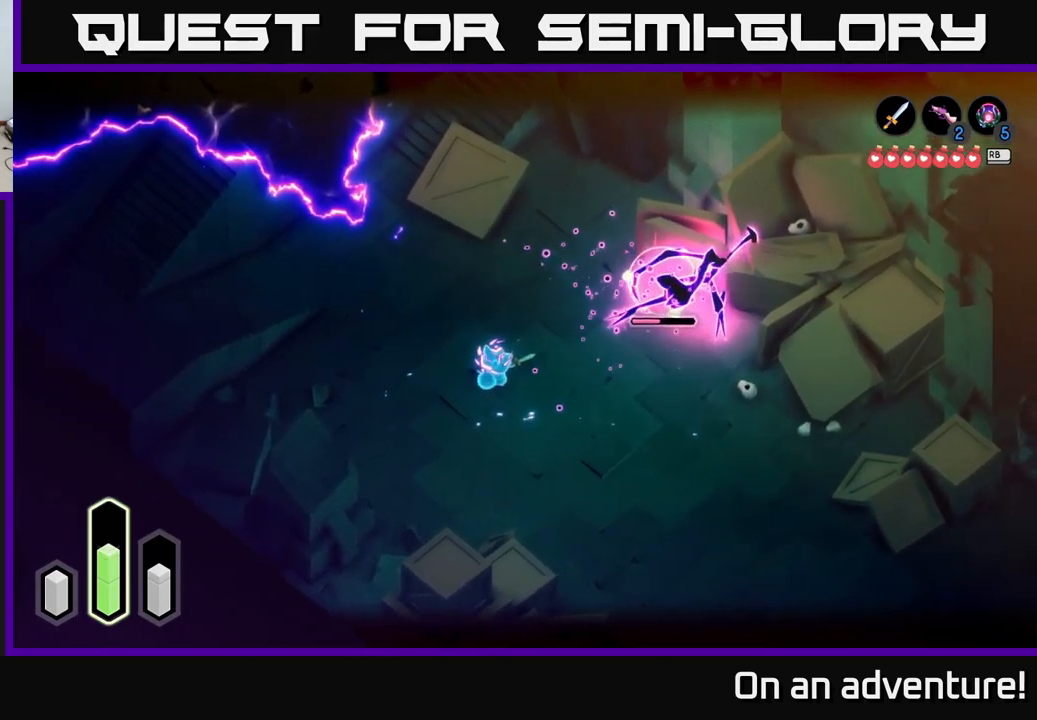
{"buttons": ["X", "L2"], "left_stick": "left", "right_stick": "center", "events": [[166, "left_stick", "down-left"], [266, "left_stick", "down-right"], [316, "A", "down"], [350, "left_stick", "up-right"], [383, "A", "up"], [466, "X", "down"], [500, "left_stick", "left"]]}
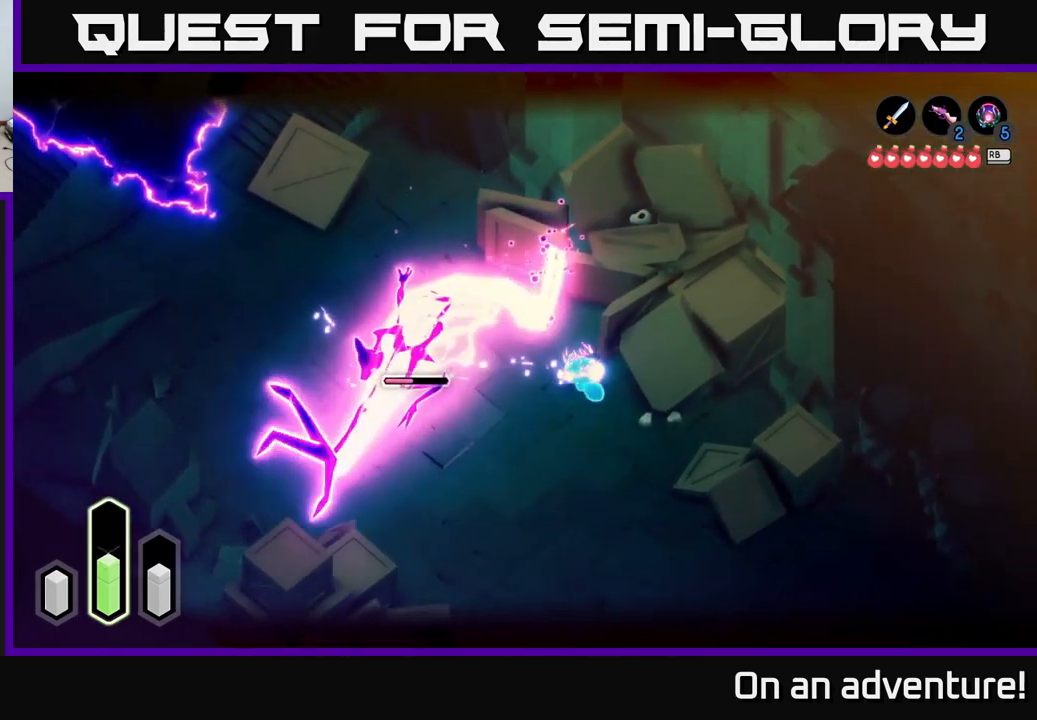
{"buttons": ["X", "L2"], "left_stick": "left", "right_stick": "center", "events": [[33, "X", "up"], [116, "X", "down"], [183, "X", "up"], [250, "X", "down"], [333, "X", "up"], [400, "X", "down"]]}
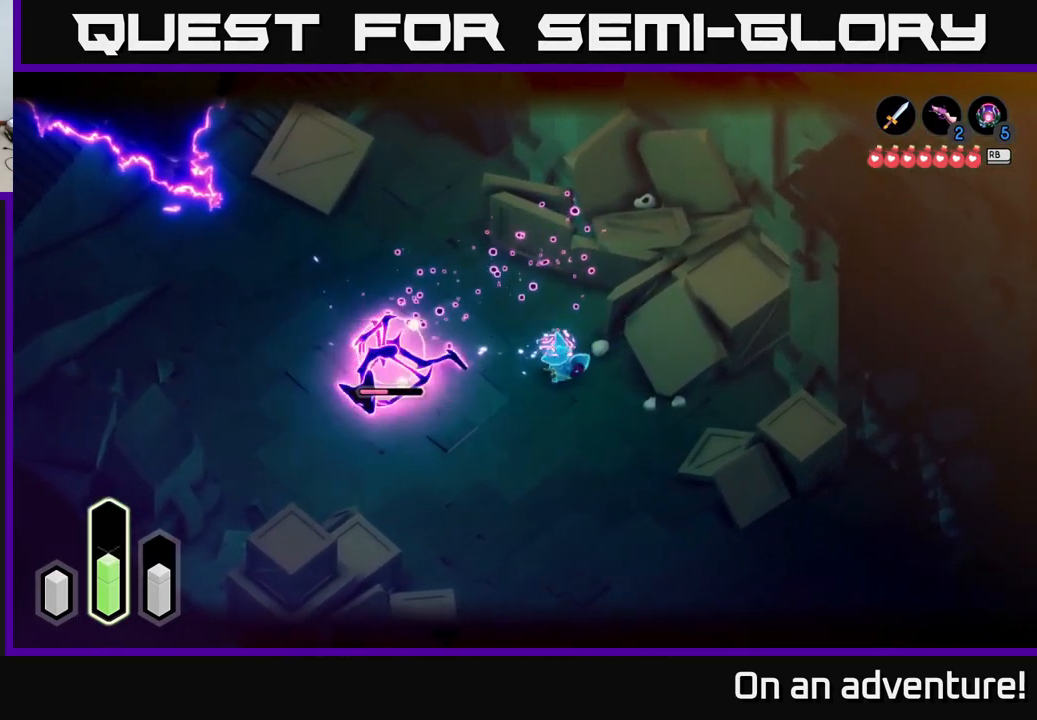
{"buttons": ["L2"], "left_stick": "center", "right_stick": "center", "events": [[16, "X", "up"], [83, "X", "down"], [166, "X", "up"], [433, "left_stick", "center"]]}
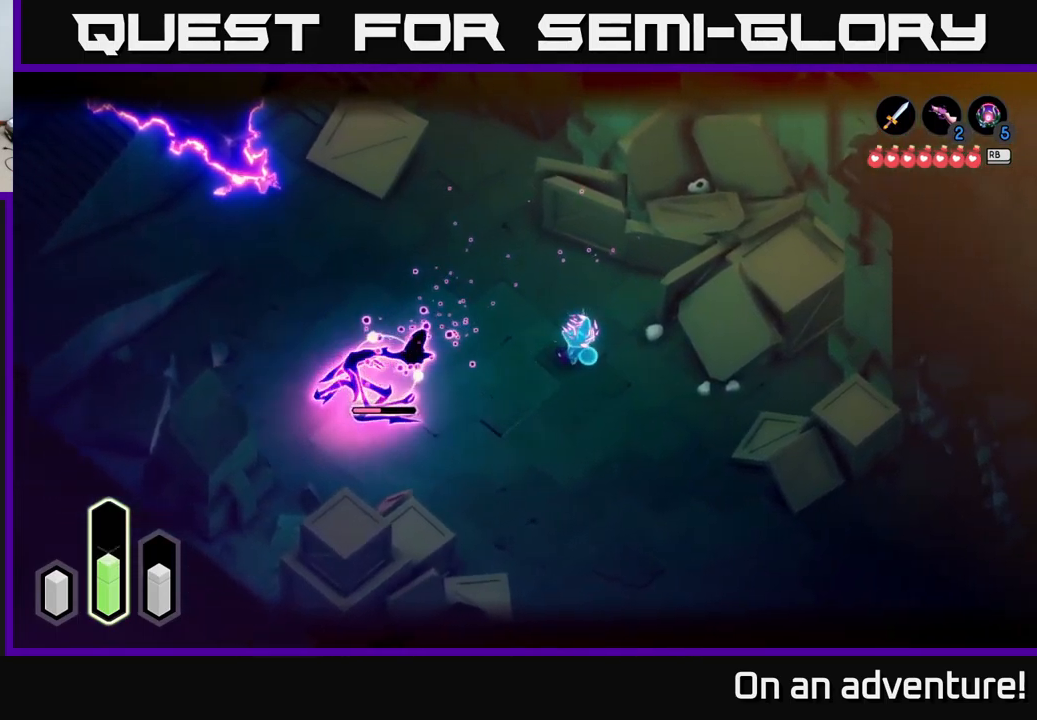
{"buttons": ["A", "L2"], "left_stick": "left", "right_stick": "center", "events": [[366, "left_stick", "left"], [450, "A", "down"]]}
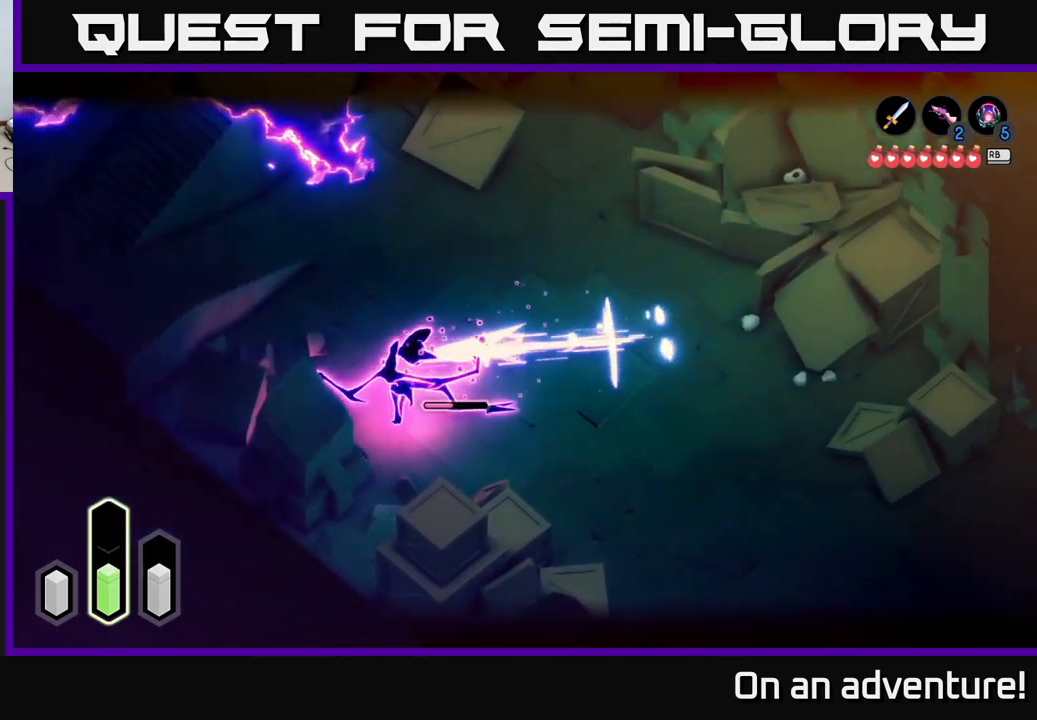
{"buttons": ["L2"], "left_stick": "right", "right_stick": "center", "events": [[16, "A", "up"], [50, "left_stick", "right"], [66, "X", "down"], [150, "X", "up"], [233, "X", "down"], [300, "X", "up"], [300, "left_stick", "down-right"], [366, "X", "down"], [433, "X", "up"], [483, "left_stick", "right"]]}
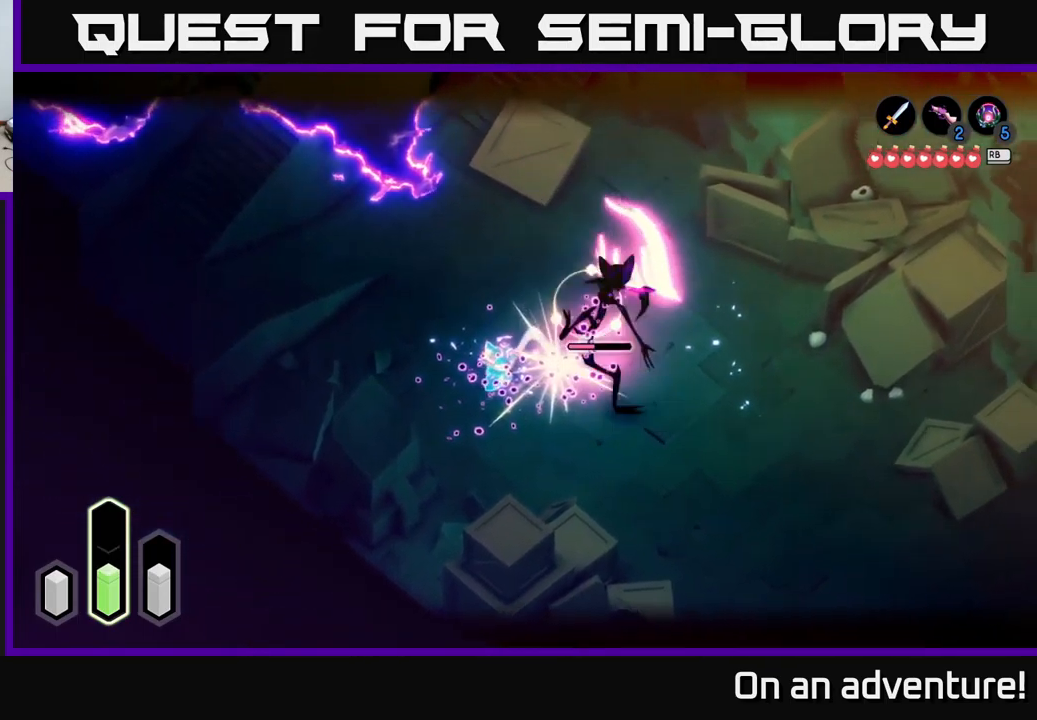
{"buttons": ["L2"], "left_stick": "right", "right_stick": "center", "events": [[16, "X", "down"], [133, "X", "up"], [200, "X", "down"], [283, "X", "up"], [350, "X", "down"], [450, "X", "up"]]}
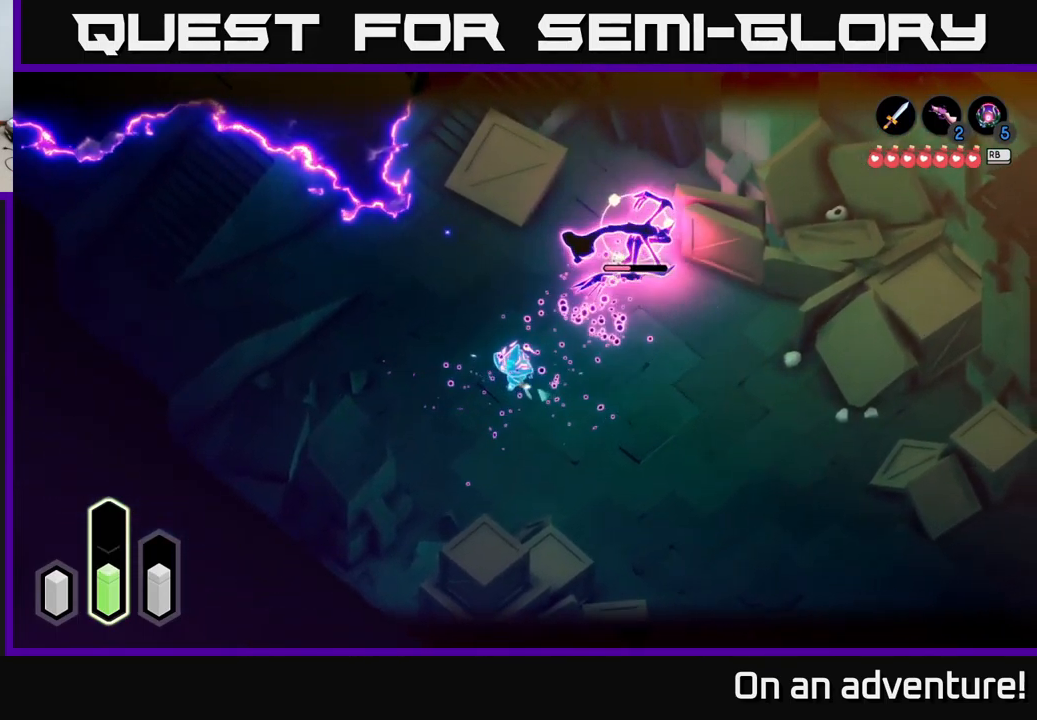
{"buttons": ["L2"], "left_stick": "center", "right_stick": "center", "events": [[50, "X", "down"], [150, "X", "up"], [200, "left_stick", "up"], [300, "left_stick", "center"]]}
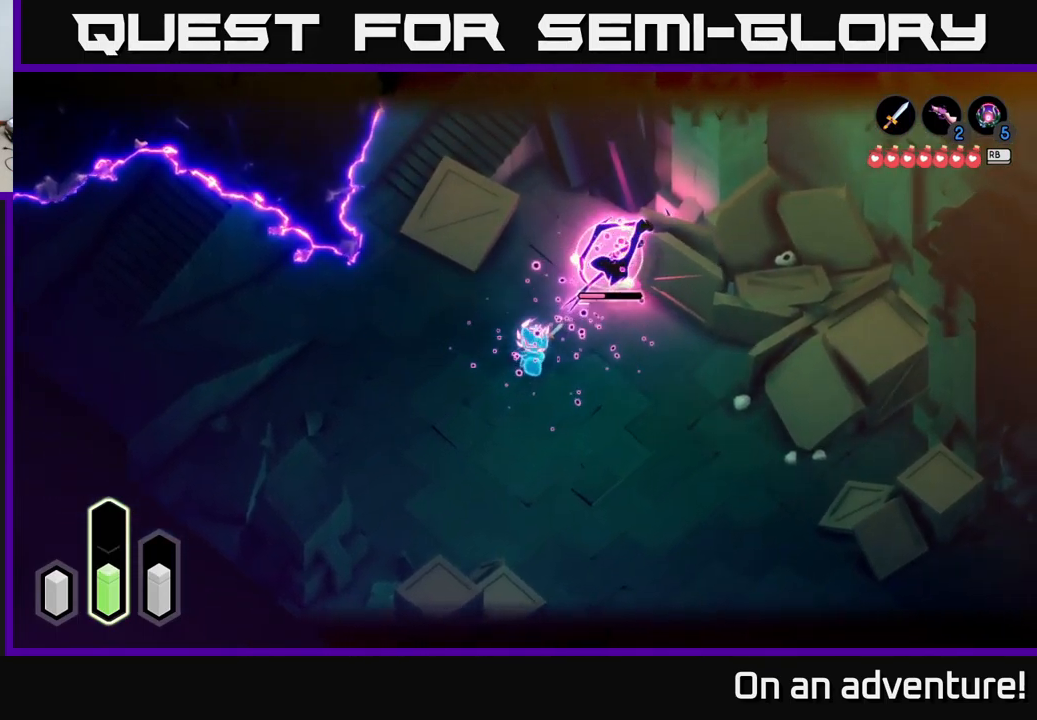
{"buttons": ["L2"], "left_stick": "down-right", "right_stick": "center", "events": [[183, "left_stick", "down"], [383, "A", "down"], [450, "A", "up"], [500, "left_stick", "down-right"]]}
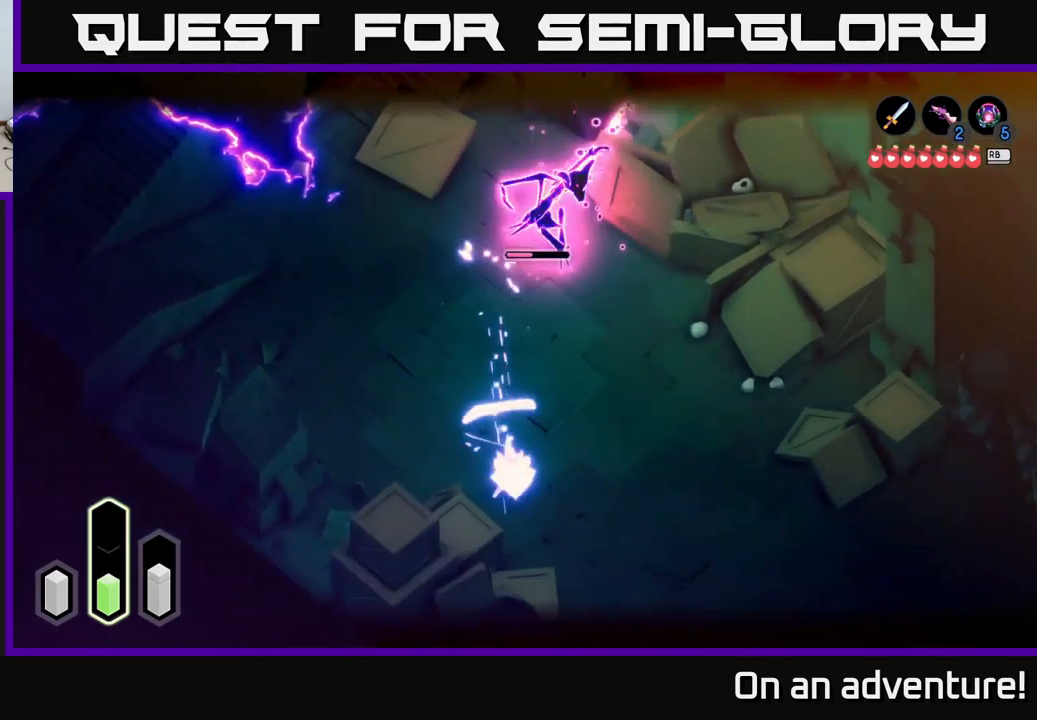
{"buttons": ["L2"], "left_stick": "right", "right_stick": "center", "events": [[400, "left_stick", "right"]]}
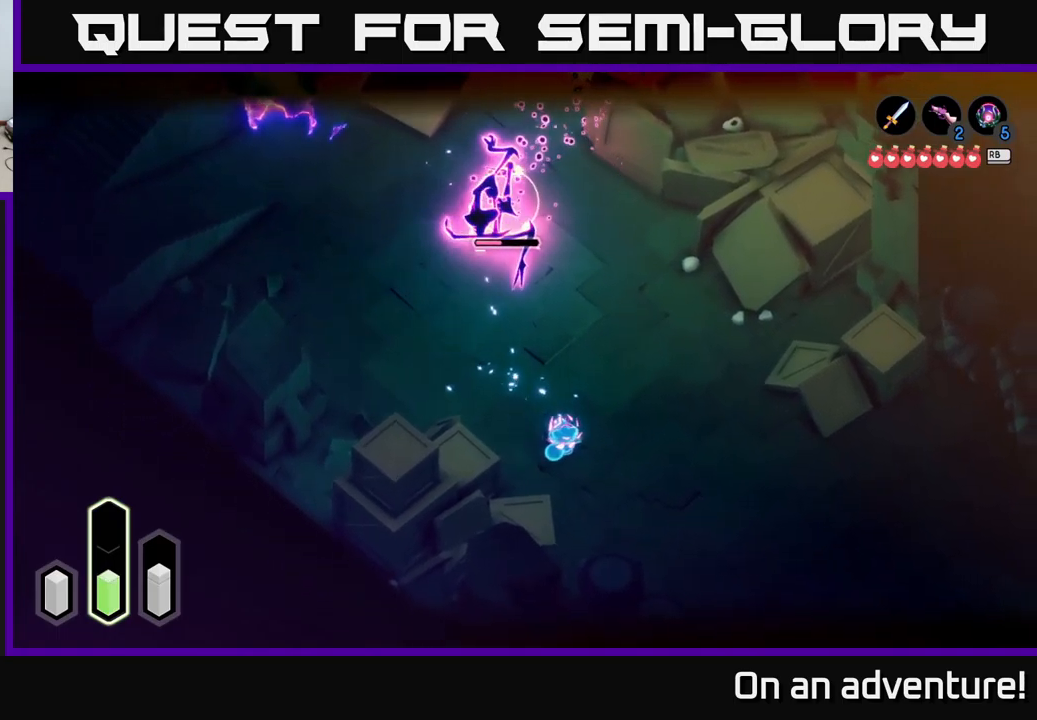
{"buttons": ["L2"], "left_stick": "right", "right_stick": "center", "events": []}
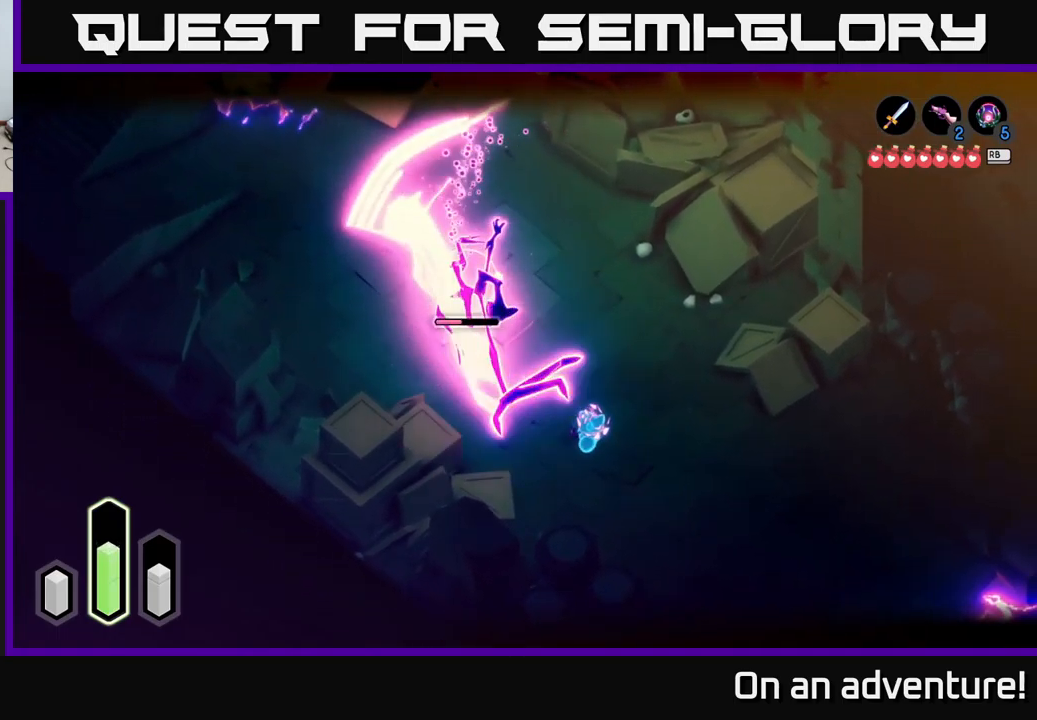
{"buttons": ["L2"], "left_stick": "up-left", "right_stick": "center", "events": [[467, "left_stick", "up-left"]]}
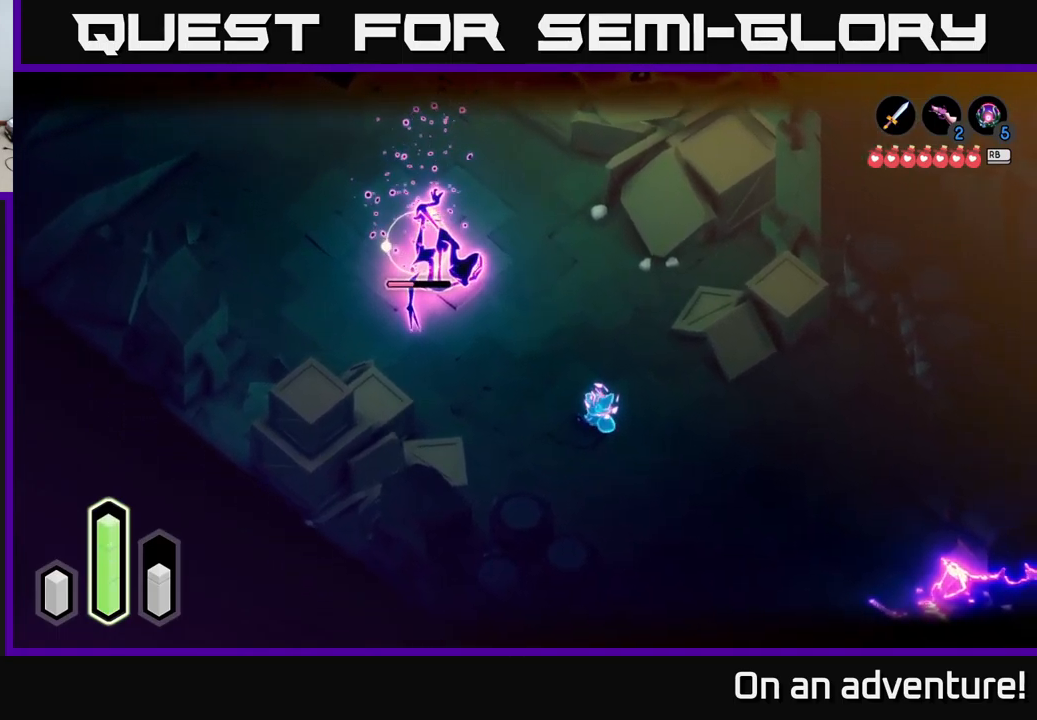
{"buttons": ["L2"], "left_stick": "down-right", "right_stick": "center", "events": [[83, "A", "down"], [183, "A", "up"], [250, "X", "down"], [267, "left_stick", "down-right"], [350, "X", "up"], [400, "X", "down"], [467, "X", "up"]]}
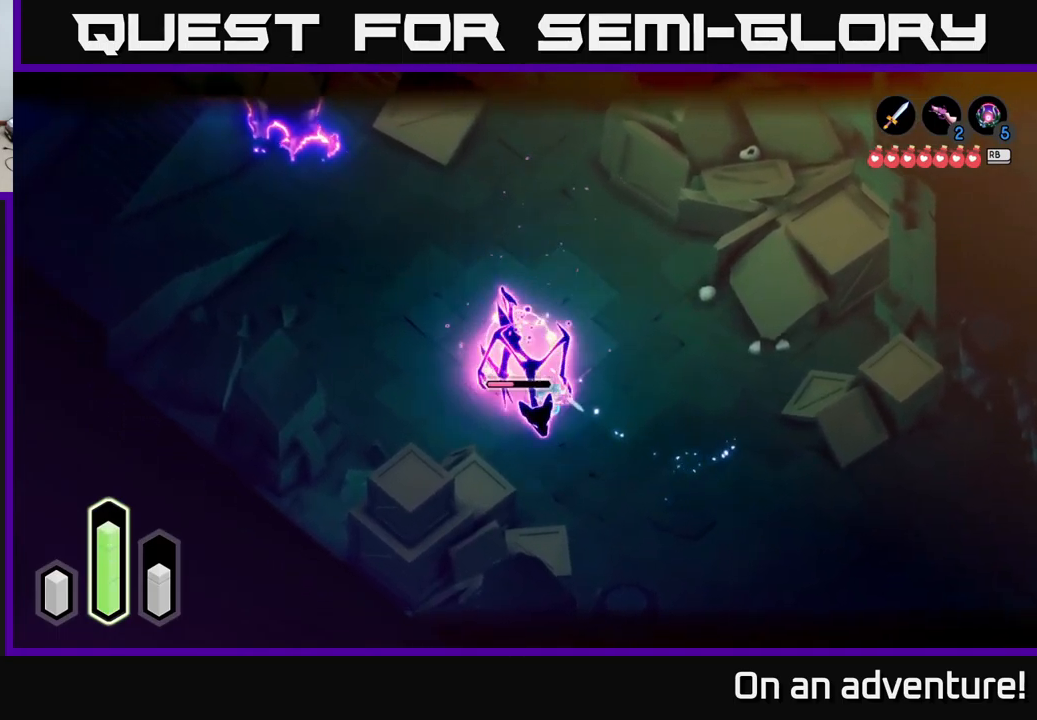
{"buttons": ["L2"], "left_stick": "down-right", "right_stick": "center", "events": [[33, "X", "down"], [33, "left_stick", "up-right"], [133, "X", "up"], [217, "X", "down"], [233, "left_stick", "down-right"], [300, "X", "up"], [367, "X", "down"], [467, "X", "up"]]}
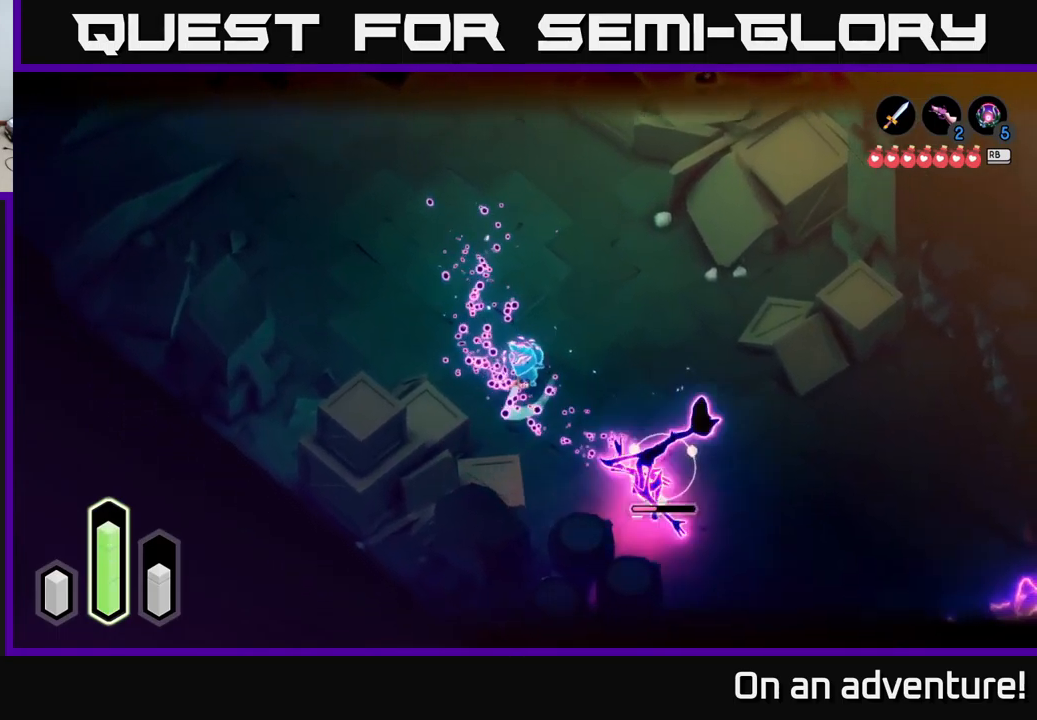
{"buttons": ["L2"], "left_stick": "down-right", "right_stick": "center", "events": [[33, "X", "down"], [167, "X", "up"], [217, "X", "down"], [317, "X", "up"], [367, "X", "down"], [467, "X", "up"]]}
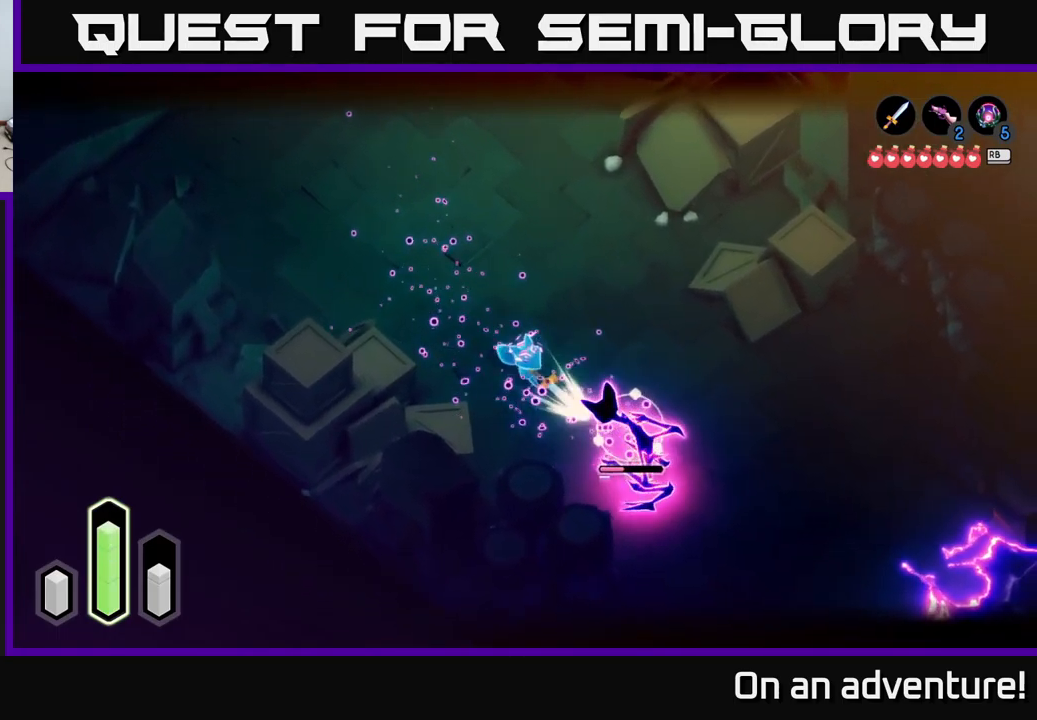
{"buttons": ["A", "L2"], "left_stick": "up-left", "right_stick": "center", "events": [[33, "left_stick", "center"], [367, "left_stick", "up-left"], [450, "A", "down"]]}
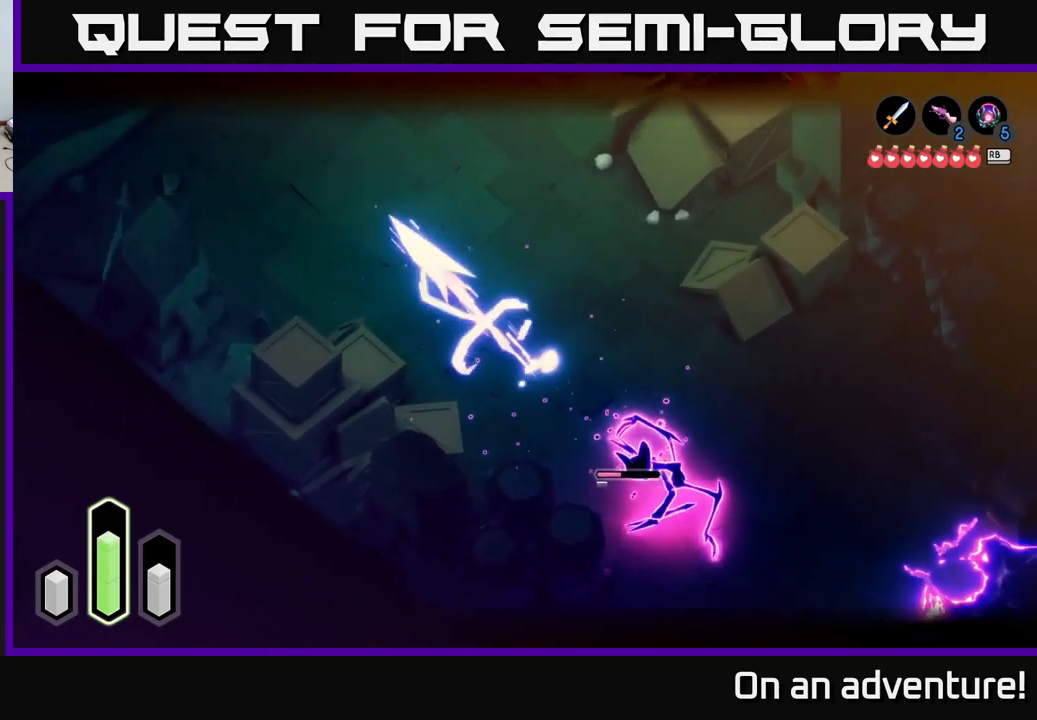
{"buttons": ["L2"], "left_stick": "down-right", "right_stick": "center", "events": [[33, "A", "up"], [100, "left_stick", "center"], [150, "left_stick", "down-right"]]}
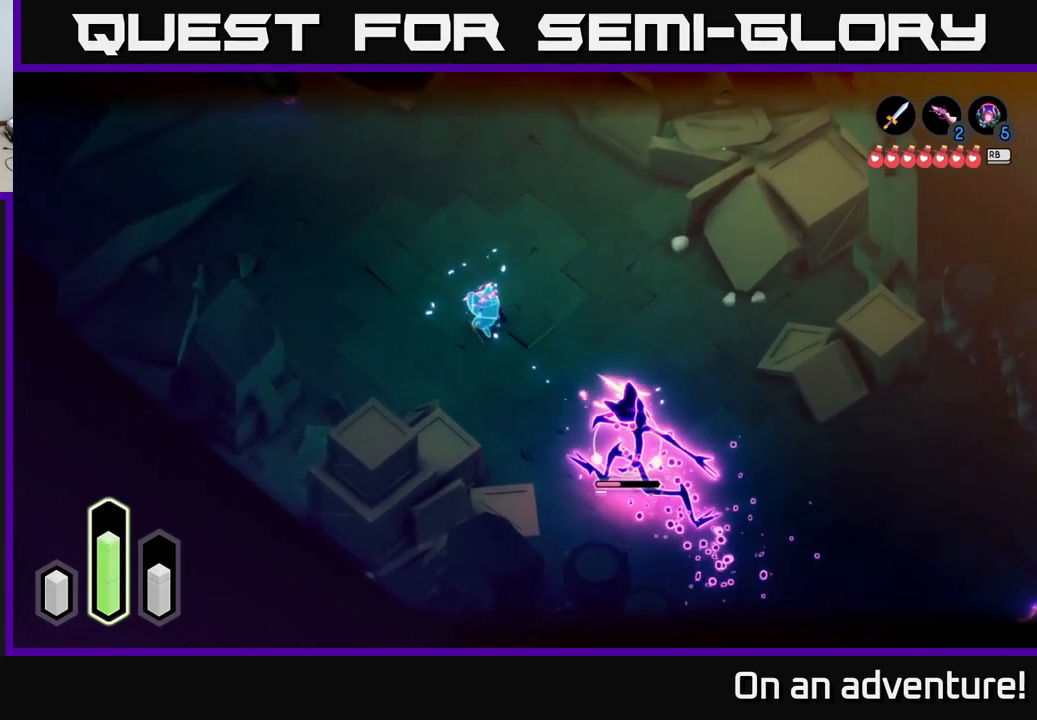
{"buttons": ["L2"], "left_stick": "up-left", "right_stick": "center", "events": [[333, "left_stick", "up-left"]]}
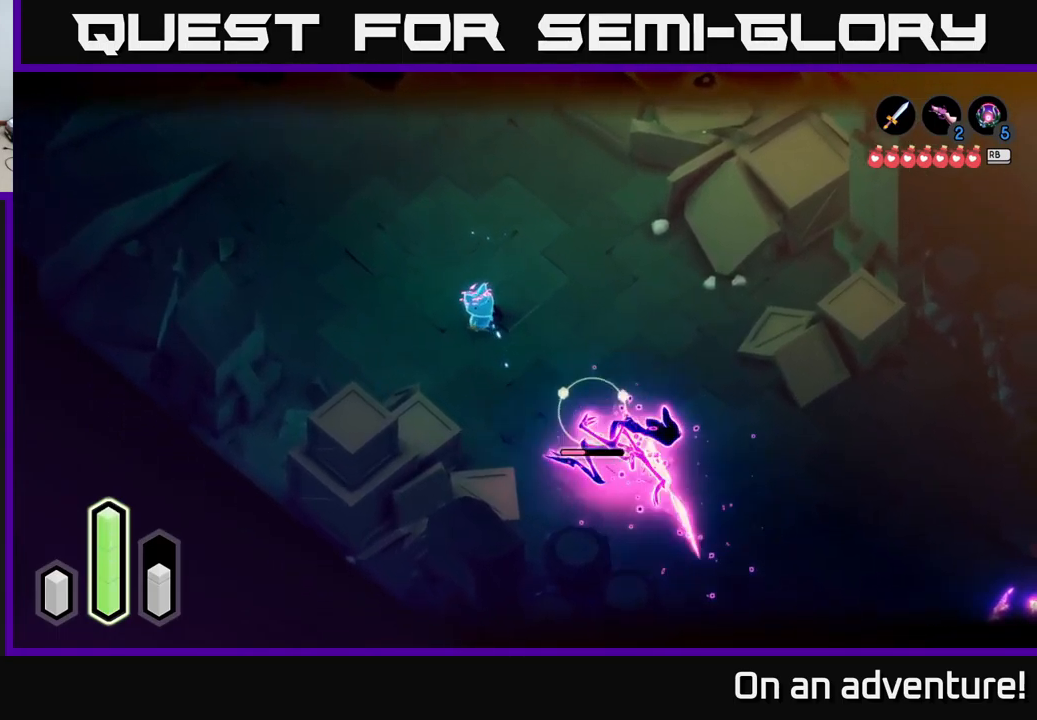
{"buttons": ["L2"], "left_stick": "down-right", "right_stick": "center", "events": [[383, "left_stick", "down-right"], [400, "A", "down"], [467, "A", "up"]]}
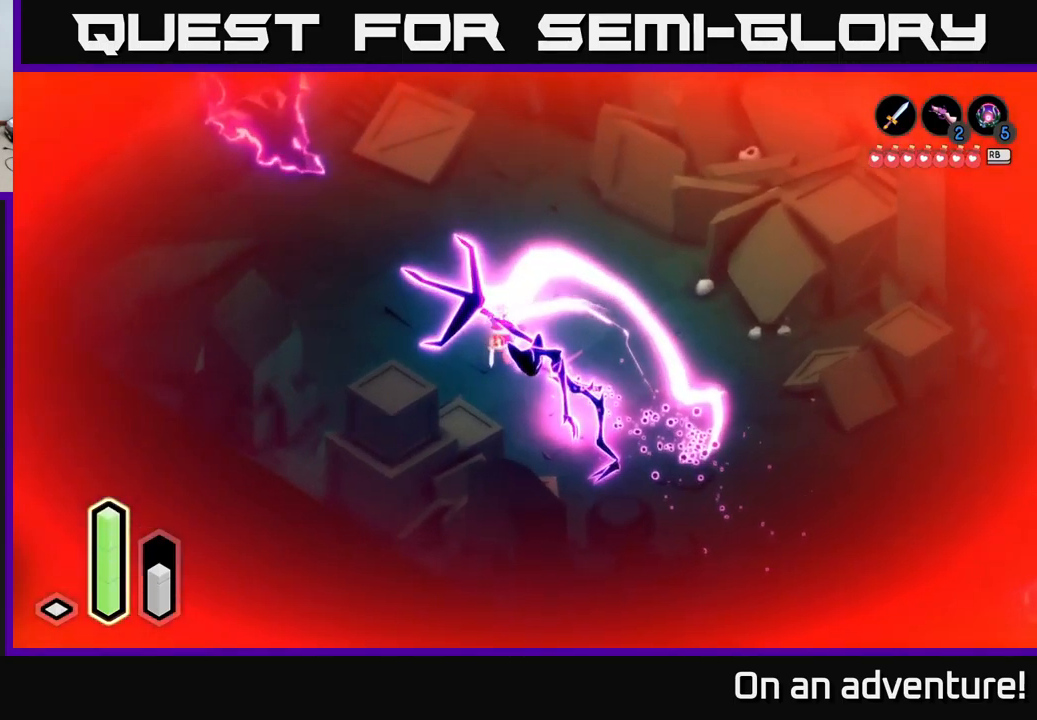
{"buttons": [], "left_stick": "center", "right_stick": "center", "events": [[50, "A", "down"], [83, "left_stick", "center"], [133, "A", "up"], [216, "A", "down"], [249, "A", "up"], [483, "L2", "up"]]}